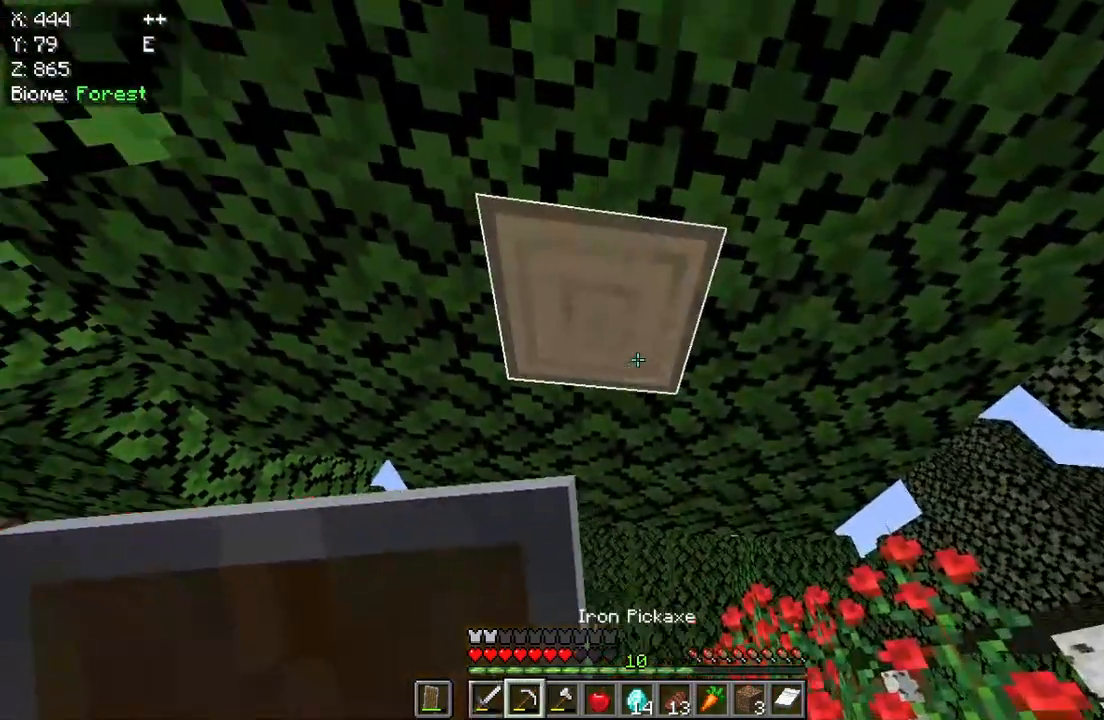
Gameplay with keyboard and mouse; each line is a JSON object with the keys and mouse buttons held at the frame after it. "events" lists presses ("down") and releases ("up") of "a", "d", "s", "w", "mouse_left" and "mouse_right" between this image and that frame as [ms after this image, input, new state], when the widget could be followed in between. "mouse_left", "mouse_right" = the "left", "right" buttons of the "mouse" list. No other keys are recorded. Fast repeated clicks can show as one long hold. Mouse movement is not recorded.
{"keys": [], "mouse": ["left"], "events": [[383, "mouse_left", "down"]]}
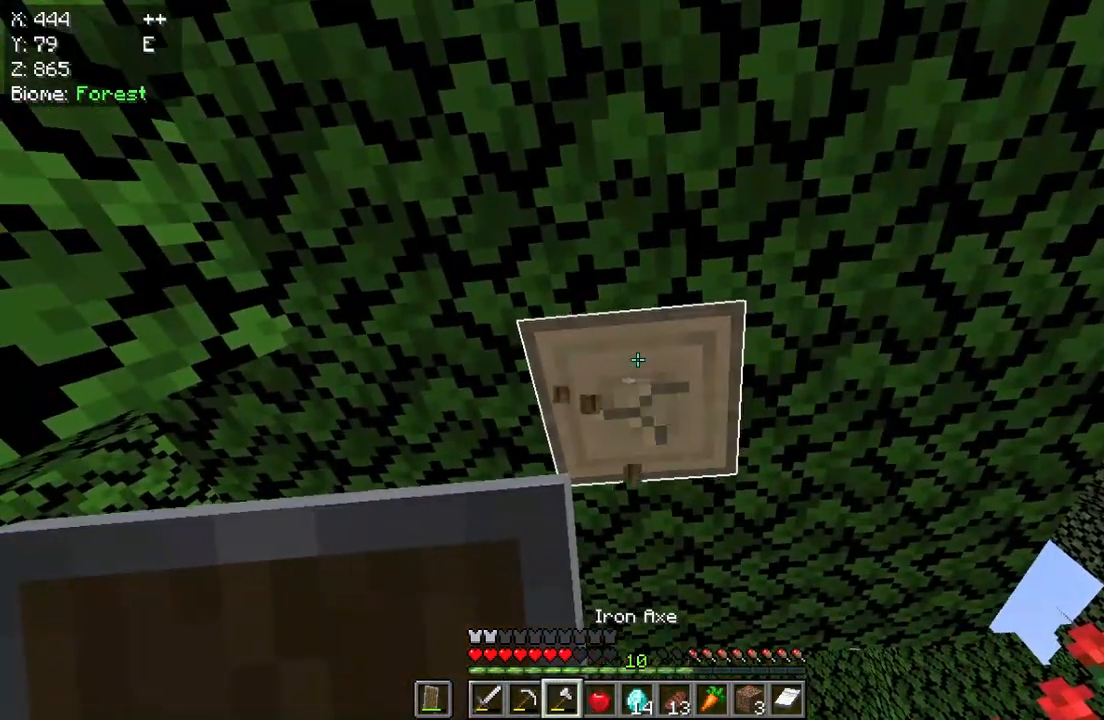
{"keys": [], "mouse": ["left"], "events": []}
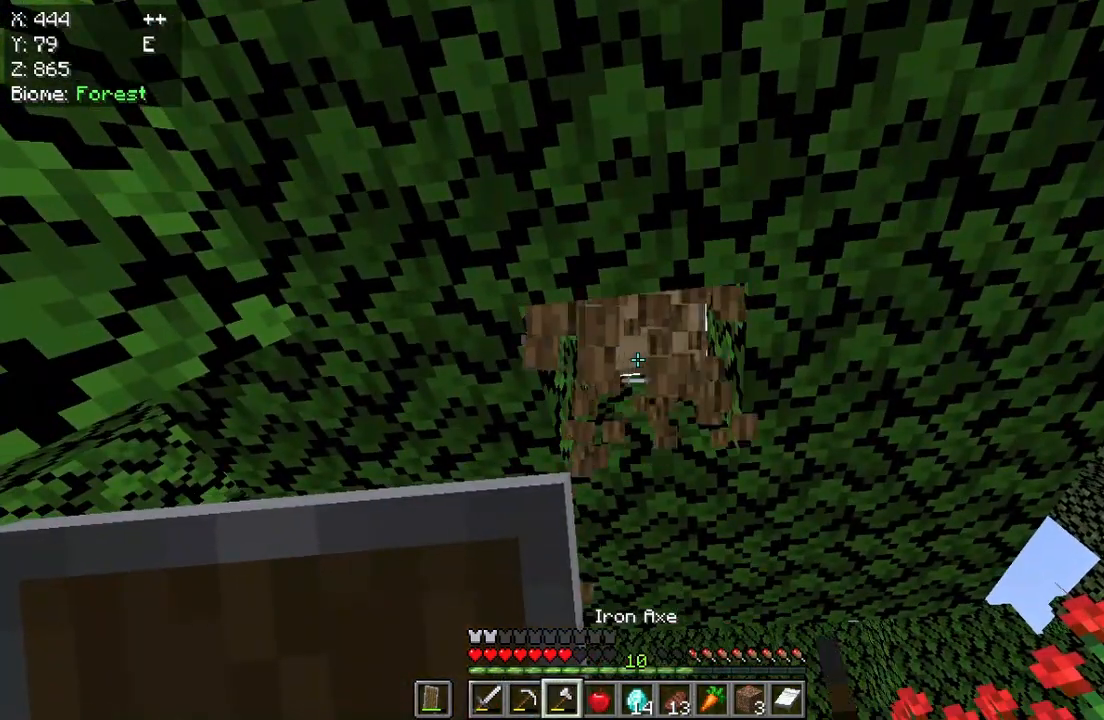
{"keys": [], "mouse": ["left"], "events": [[150, "w", "down"], [483, "w", "up"]]}
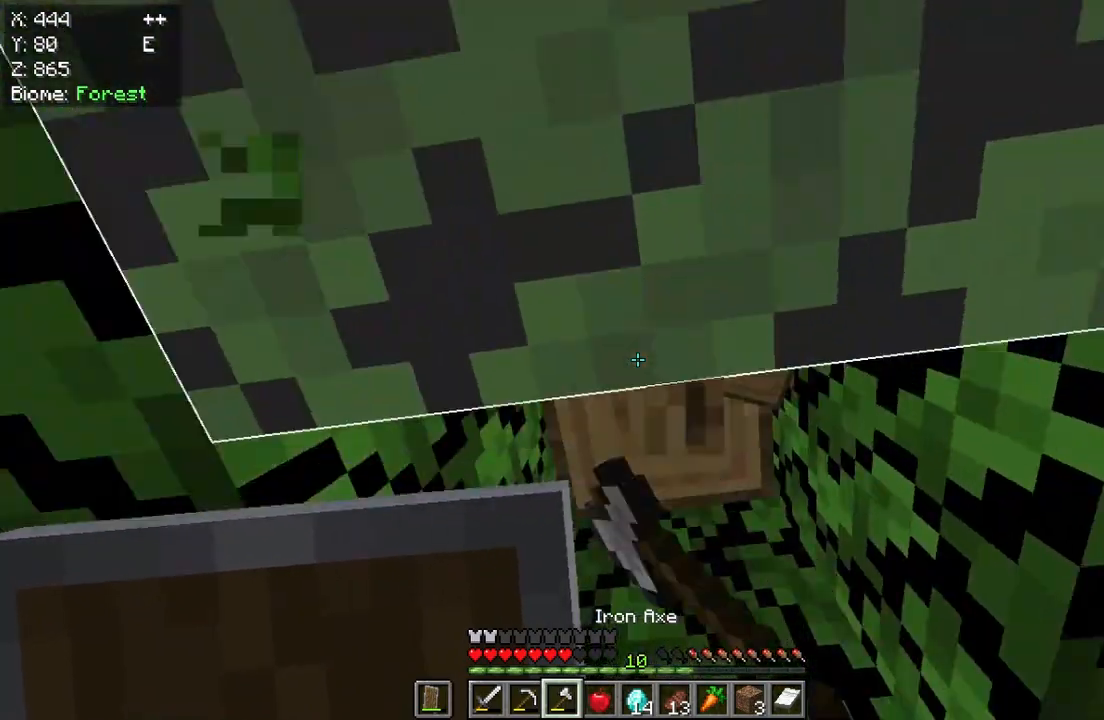
{"keys": [], "mouse": ["left"], "events": []}
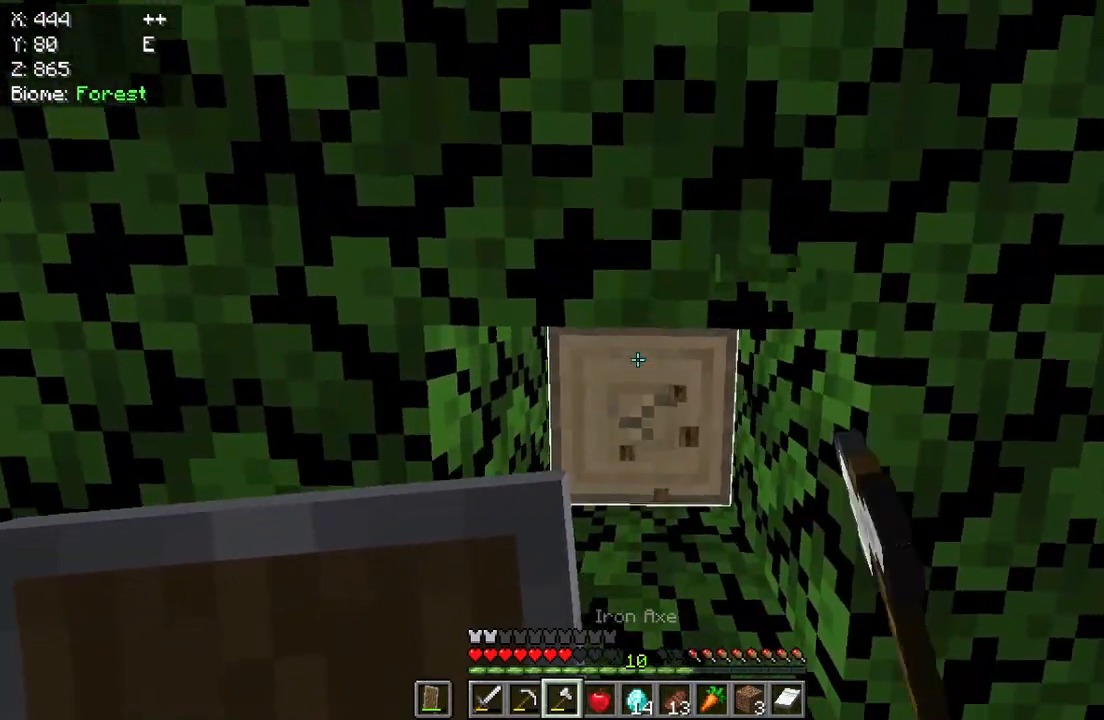
{"keys": [], "mouse": ["left"], "events": [[50, "w", "down"], [417, "w", "up"]]}
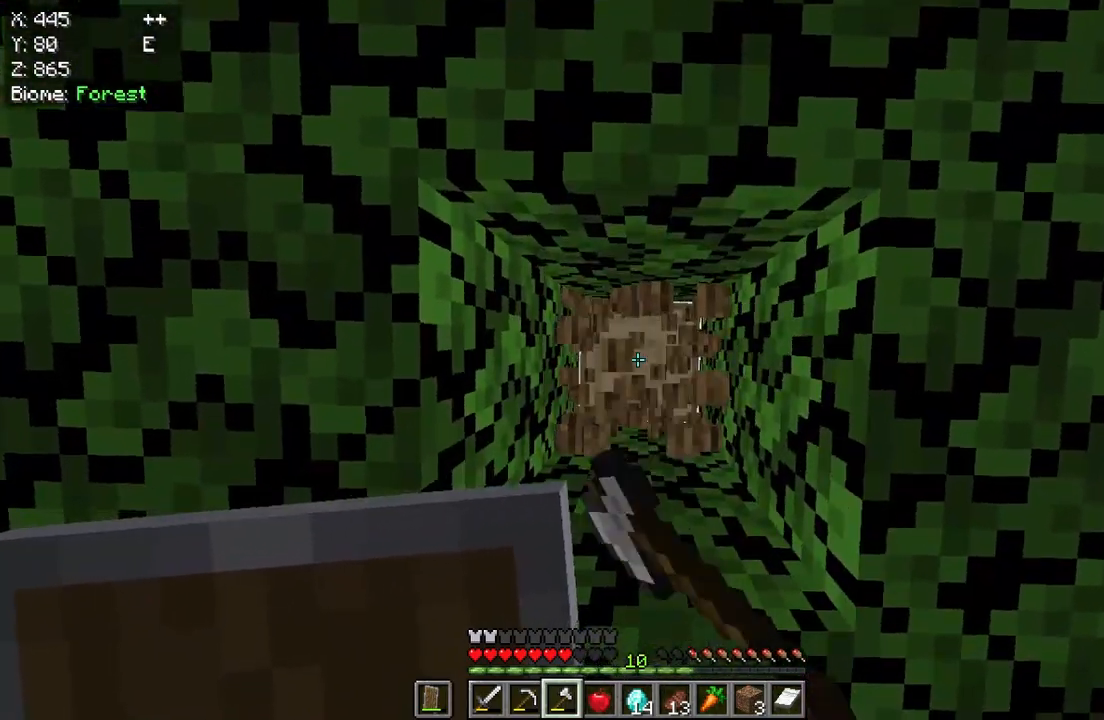
{"keys": [], "mouse": ["left"], "events": []}
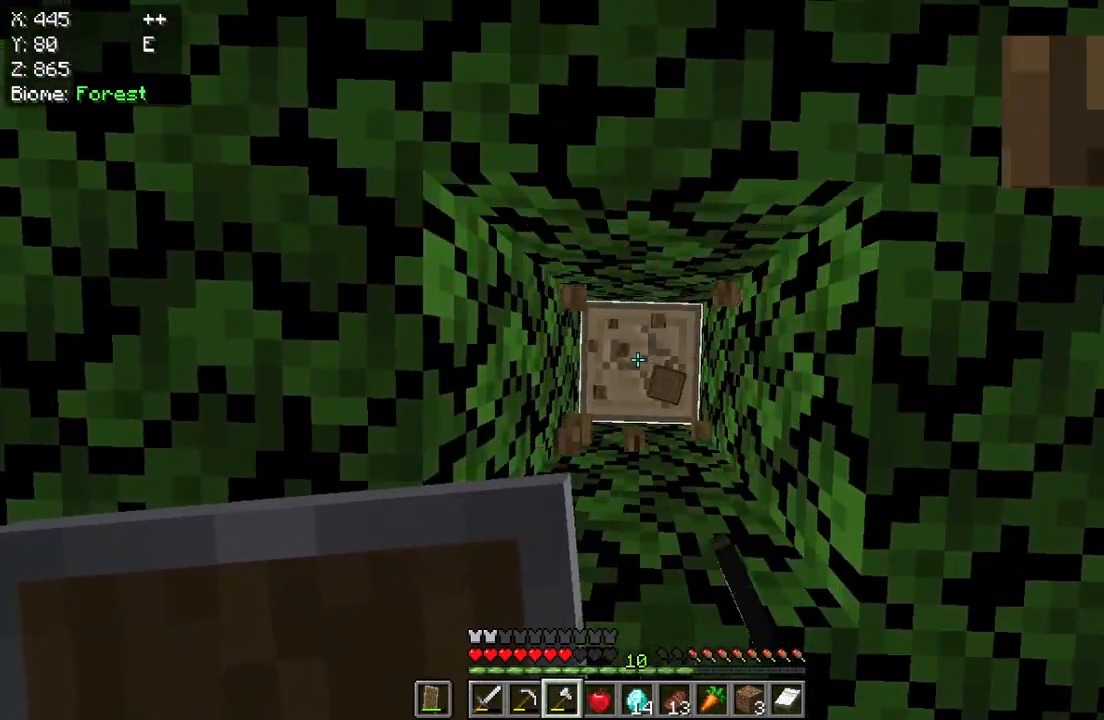
{"keys": [], "mouse": ["left"], "events": []}
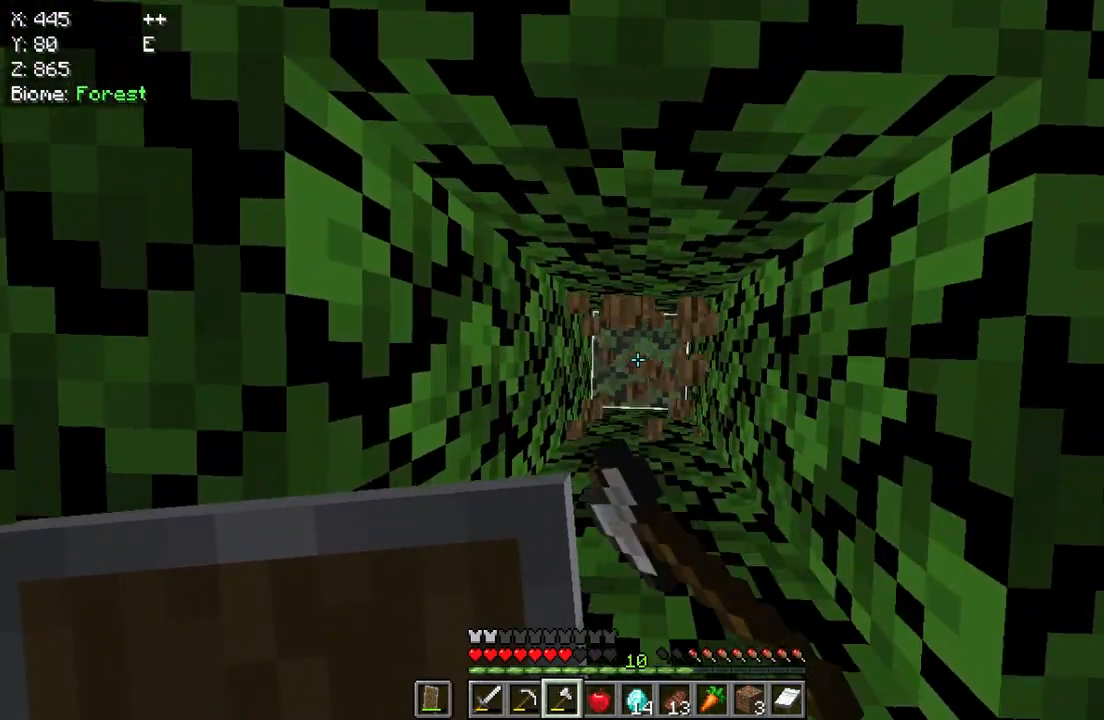
{"keys": [], "mouse": [], "events": [[250, "mouse_left", "up"]]}
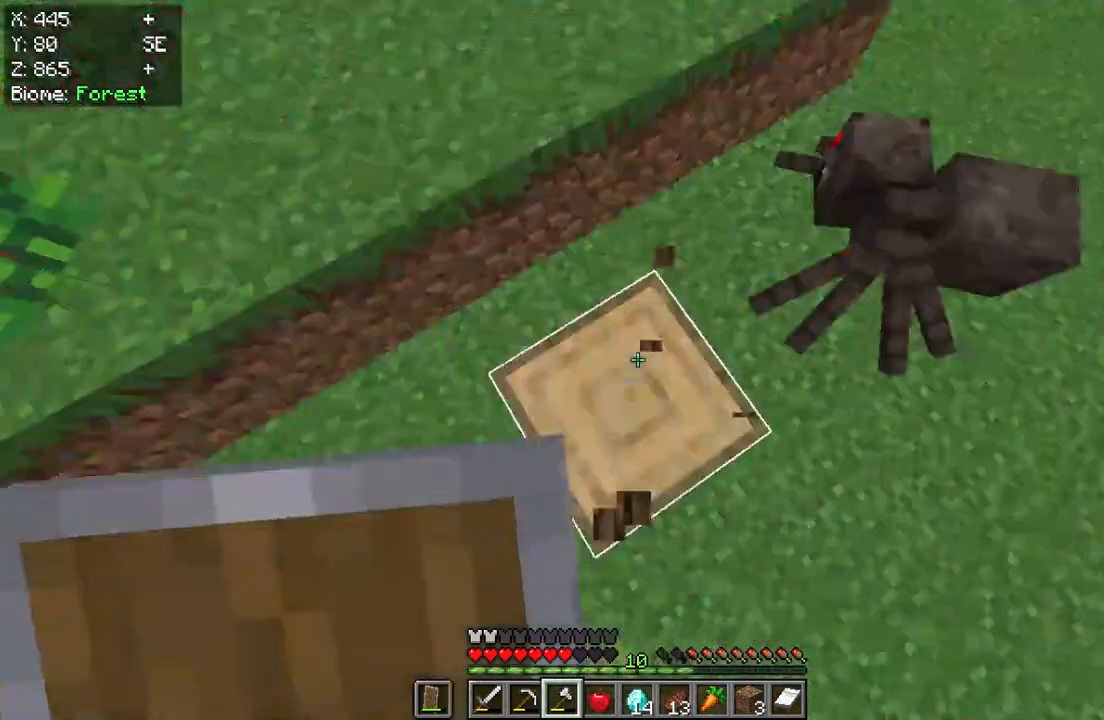
{"keys": [], "mouse": ["left"], "events": [[83, "mouse_left", "down"]]}
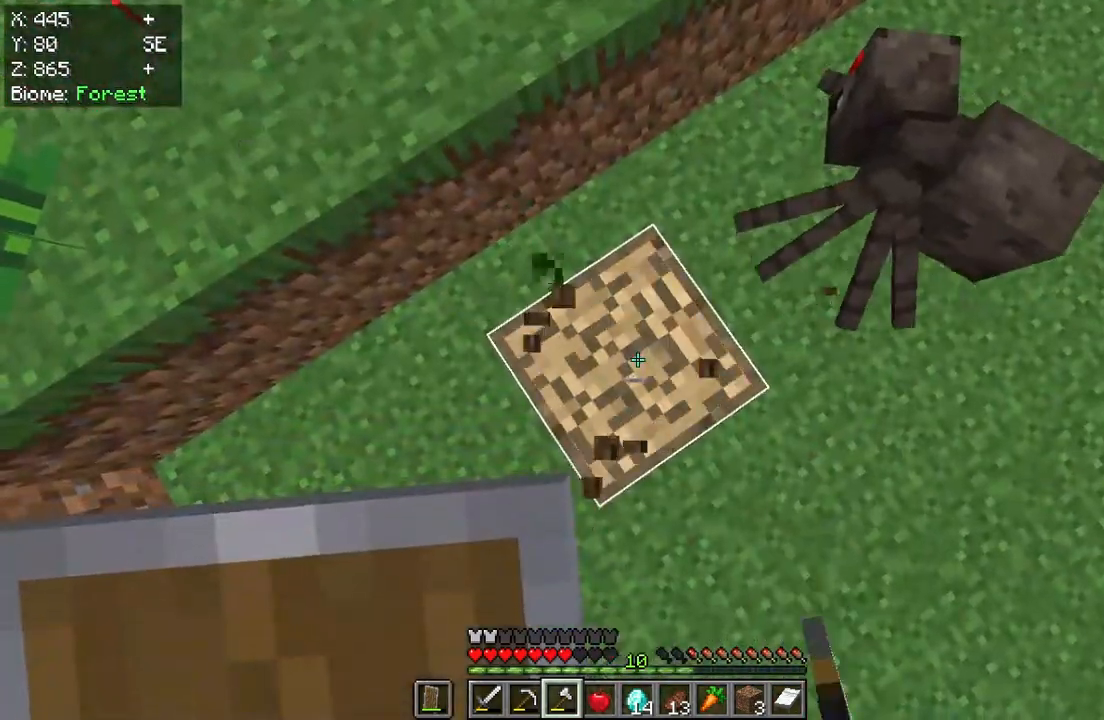
{"keys": [], "mouse": [], "events": [[317, "mouse_left", "up"]]}
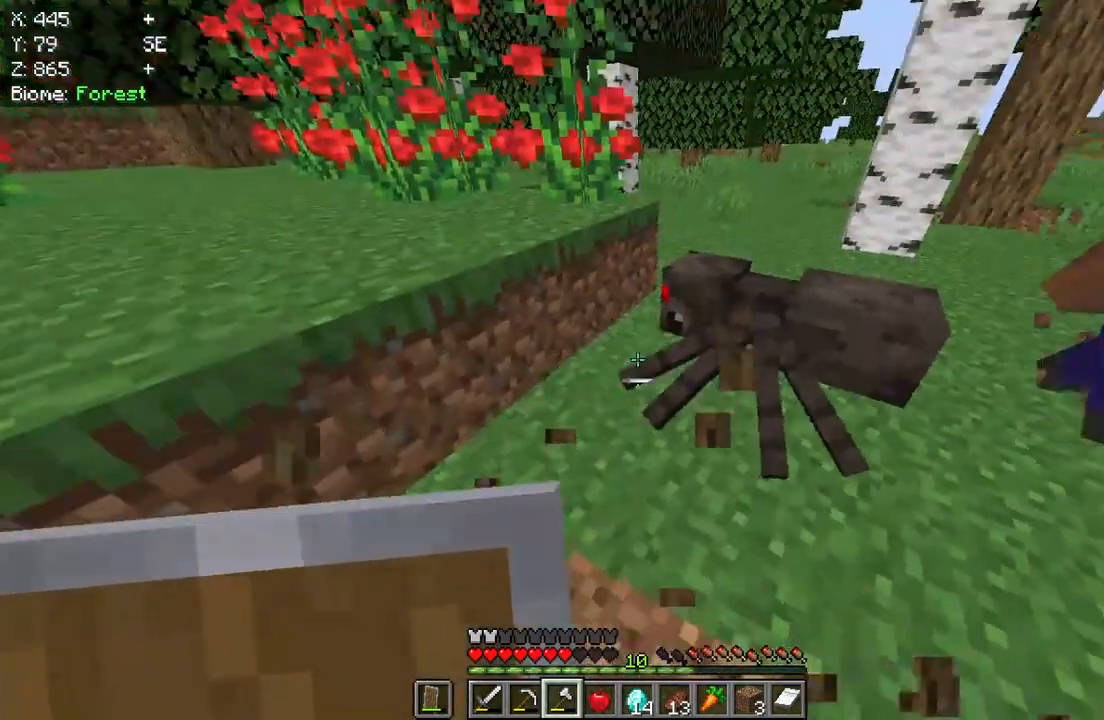
{"keys": ["w"], "mouse": [], "events": [[283, "w", "down"]]}
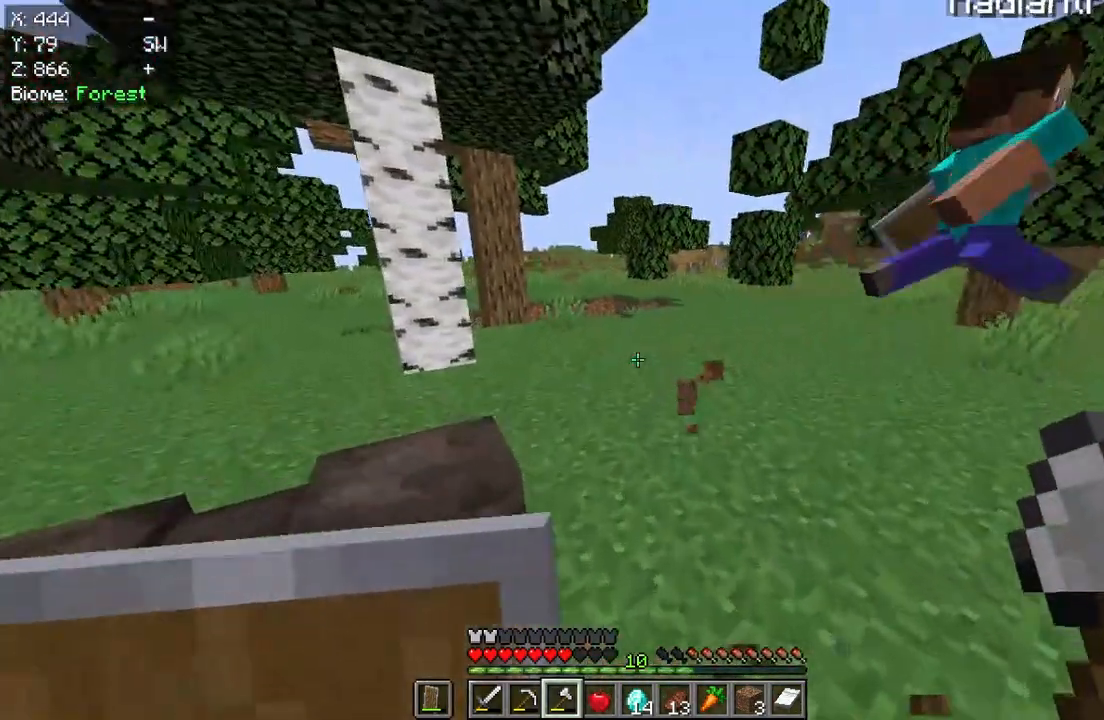
{"keys": ["w"], "mouse": [], "events": []}
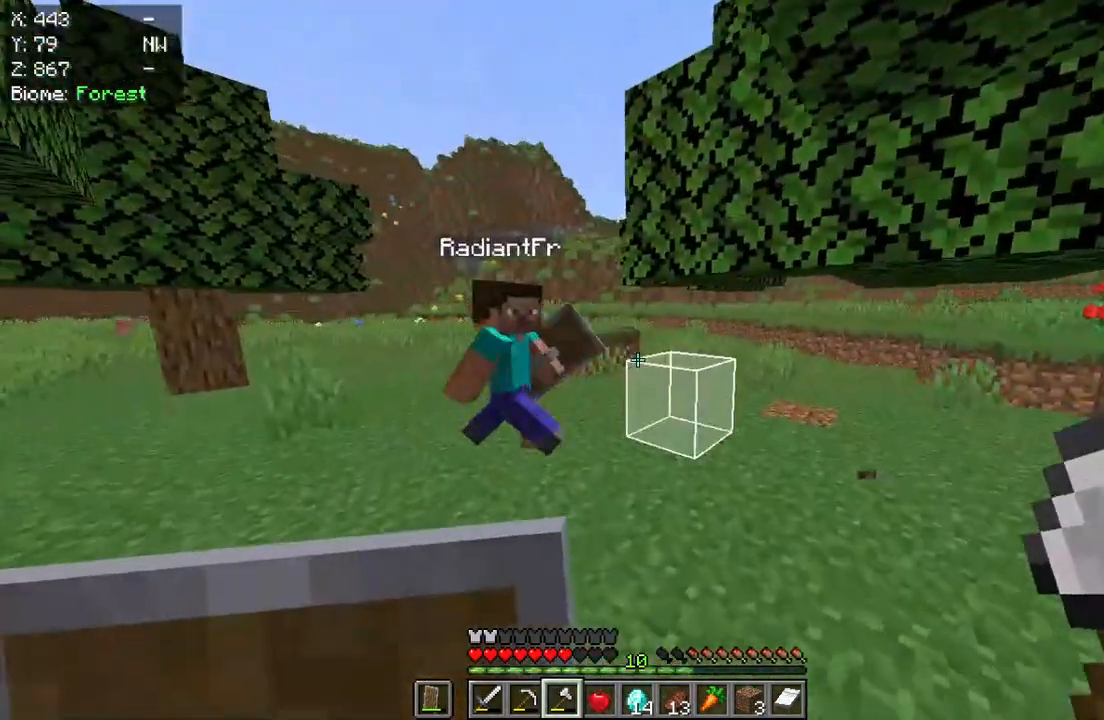
{"keys": [], "mouse": [], "events": [[50, "w", "up"], [150, "w", "down"], [483, "w", "up"]]}
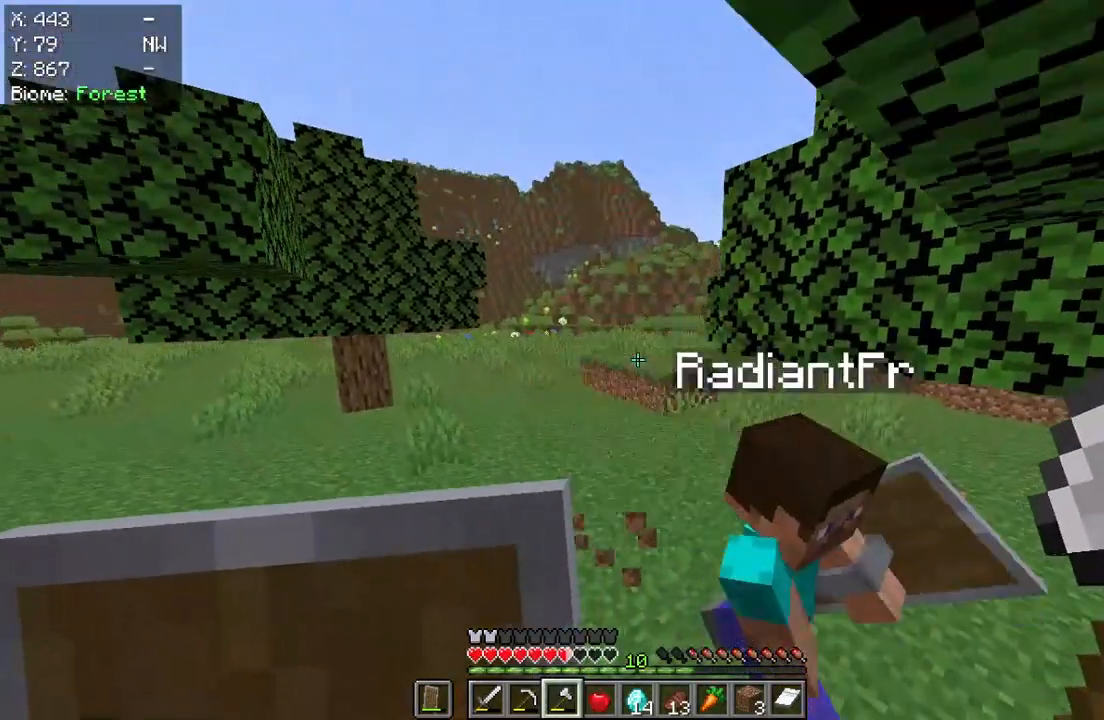
{"keys": [], "mouse": [], "events": []}
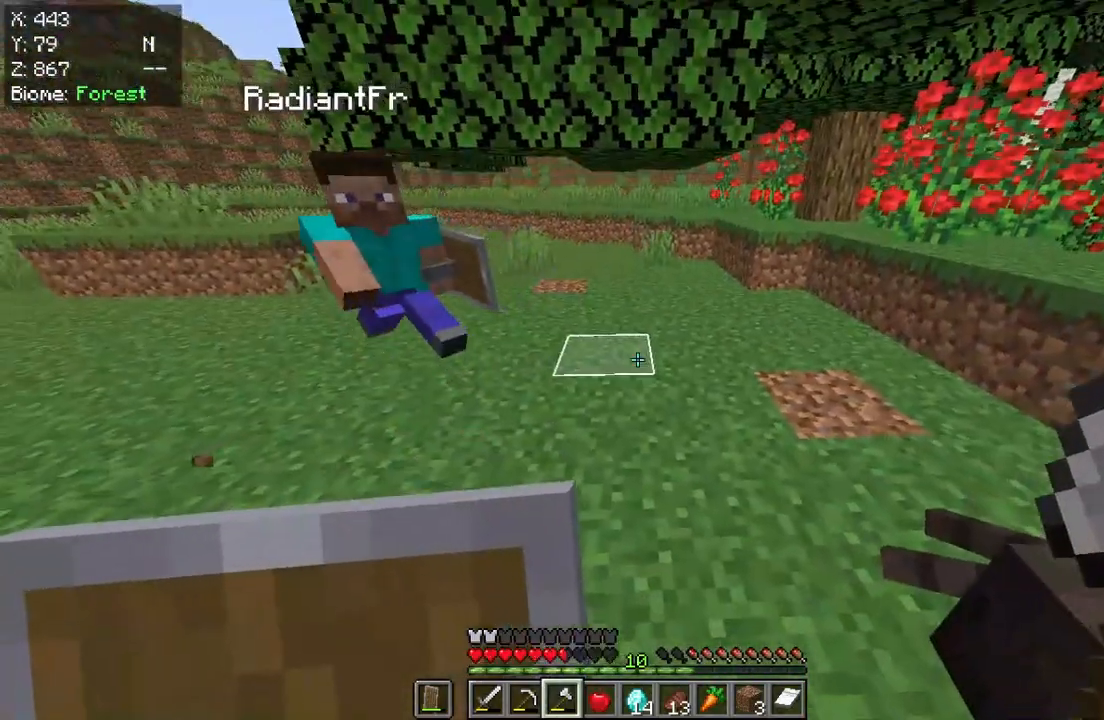
{"keys": [], "mouse": [], "events": [[17, "w", "down"], [283, "w", "up"]]}